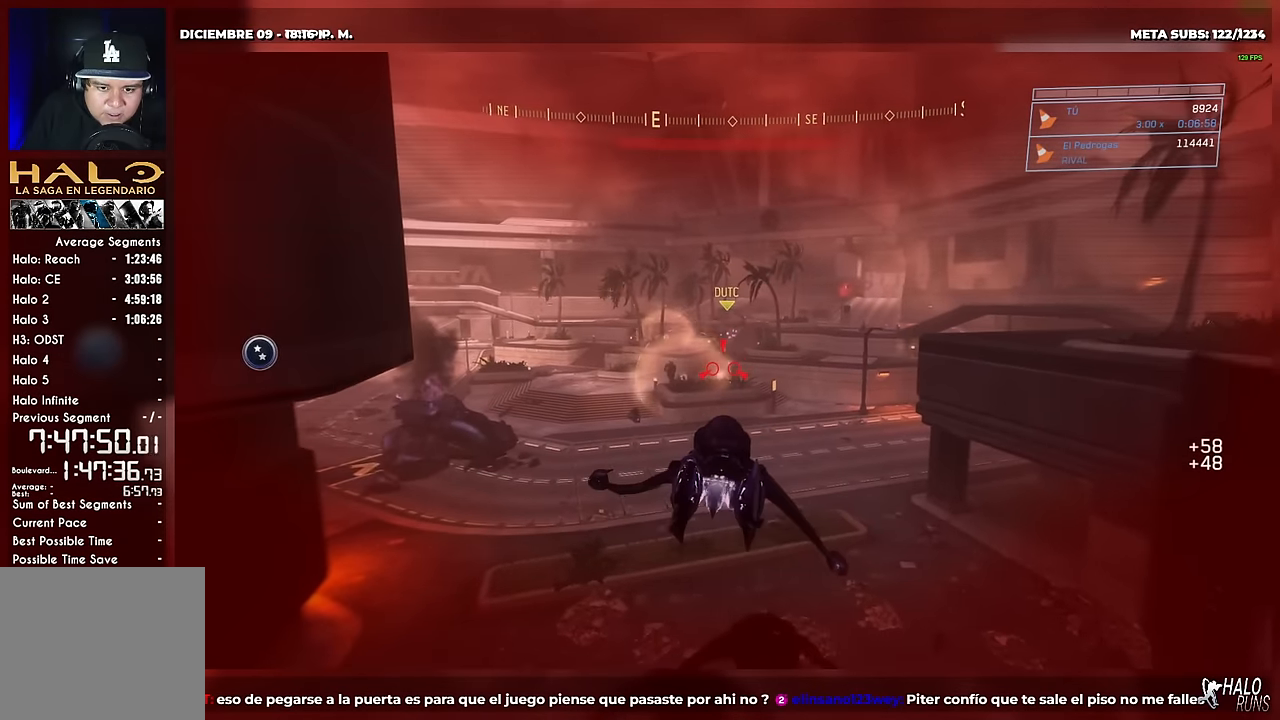
Gameplay with a controller (Xbox layout); each line is a JSON object with the inputs held at the frame after it. "button_events" lists button changes between this image and that frame as [ms after this image, input, new state], when the widget could be followed in between (sticks are given only as held states). Not read: A B DPAD_DOWN DPAD_LEFT DPAD_RIGHT DPAD_UP HOME L1 L3 R3 SELECT START X Y keyboard_mouse left_stick.
{"buttons": [], "right_stick": "up-left", "button_events": [[184, "R2", "up"]]}
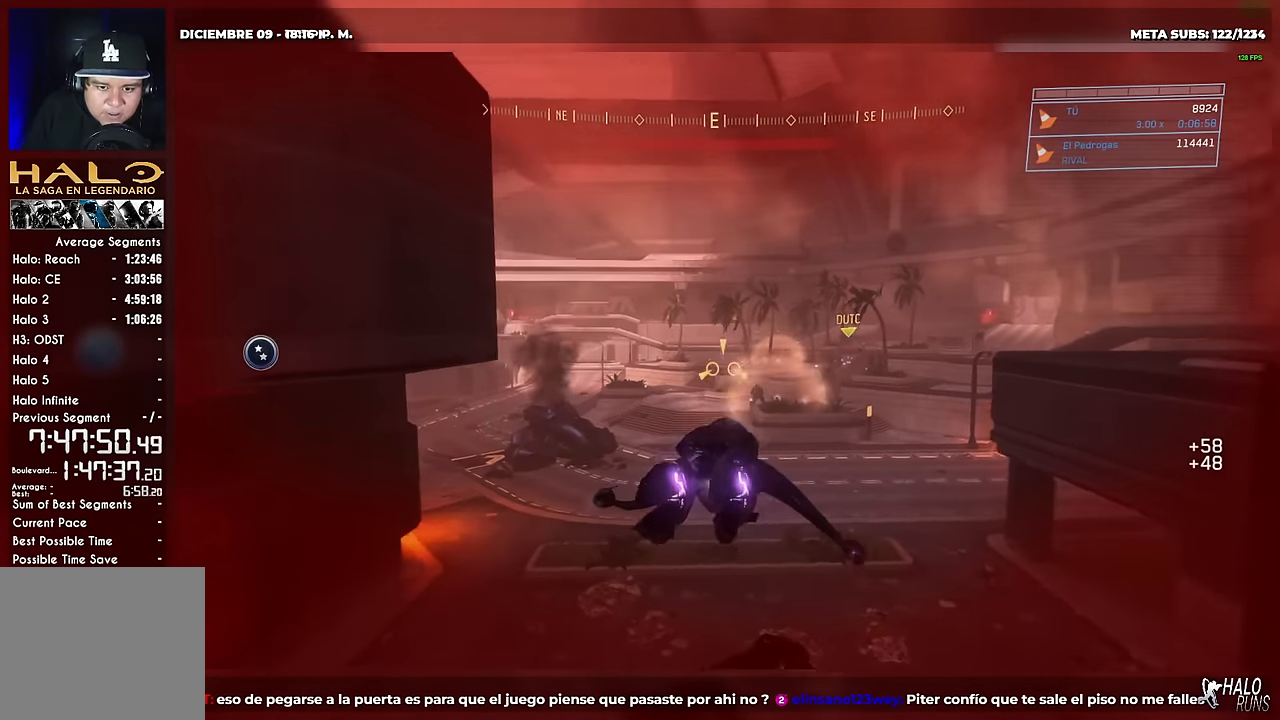
{"buttons": [], "right_stick": "up-left", "button_events": []}
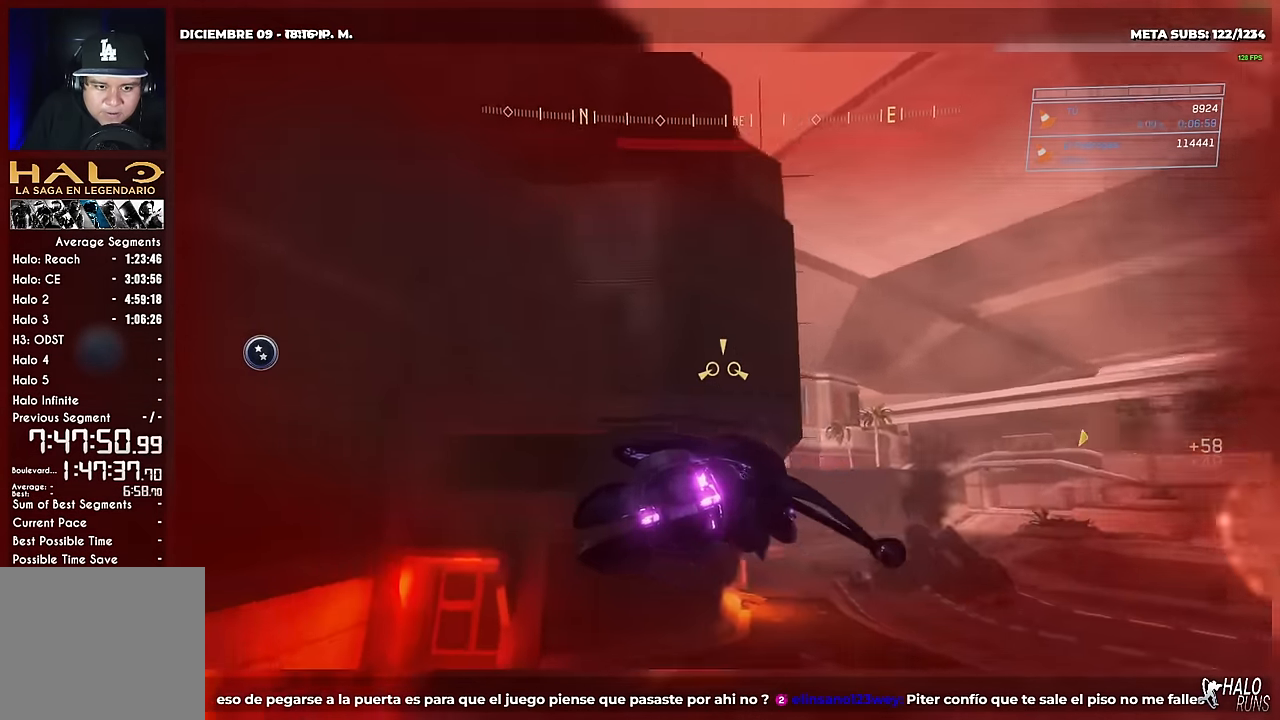
{"buttons": [], "right_stick": "up-right", "button_events": []}
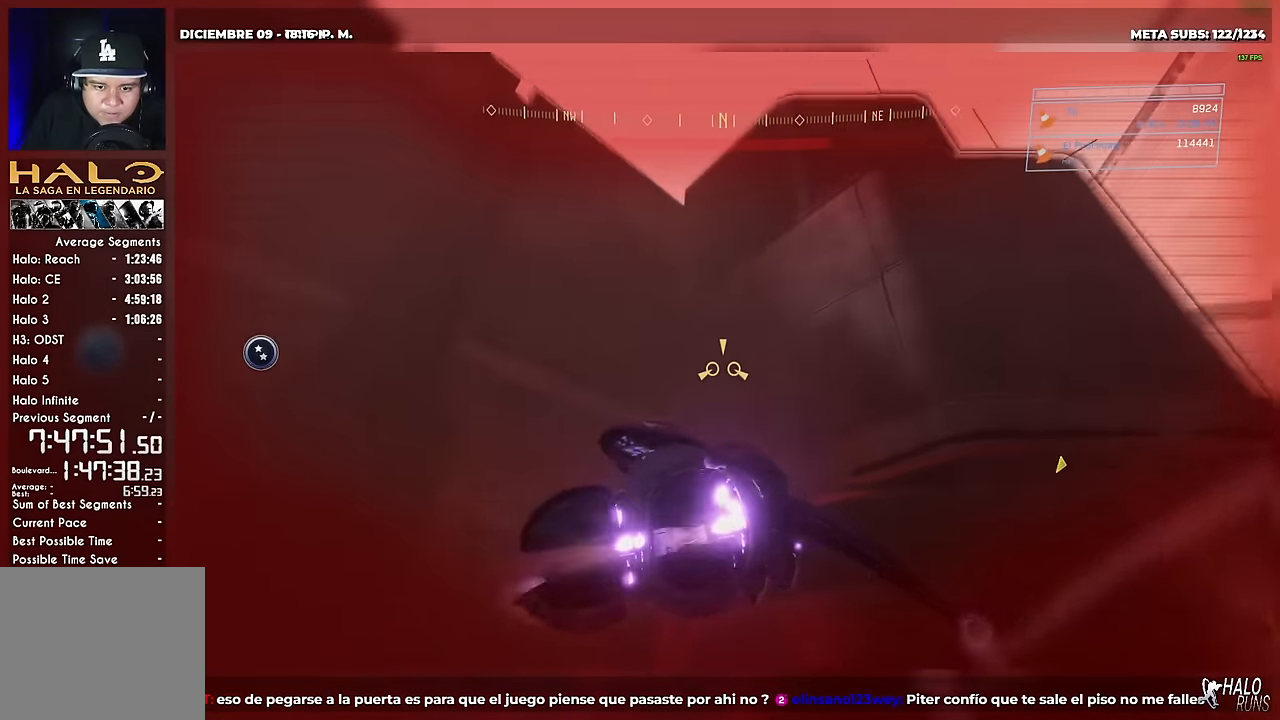
{"buttons": ["L2"], "right_stick": "down-right", "button_events": [[16, "L2", "down"]]}
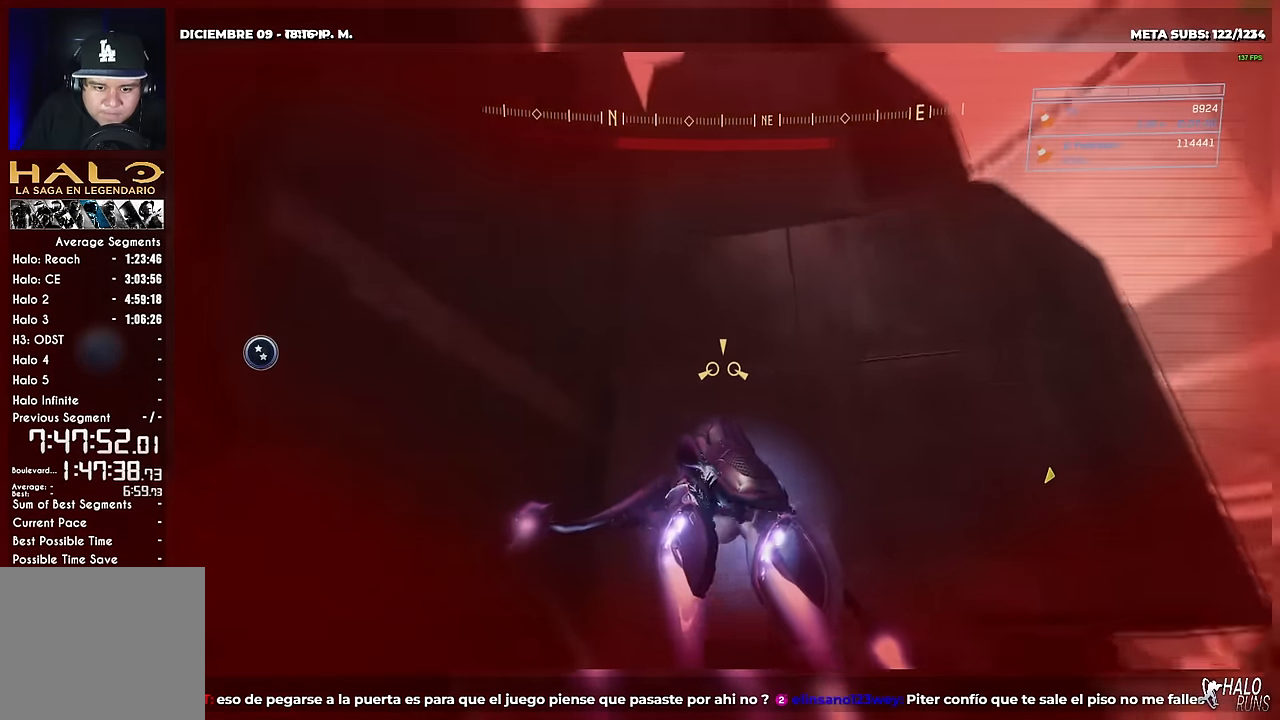
{"buttons": ["L2"], "right_stick": "down-right", "button_events": []}
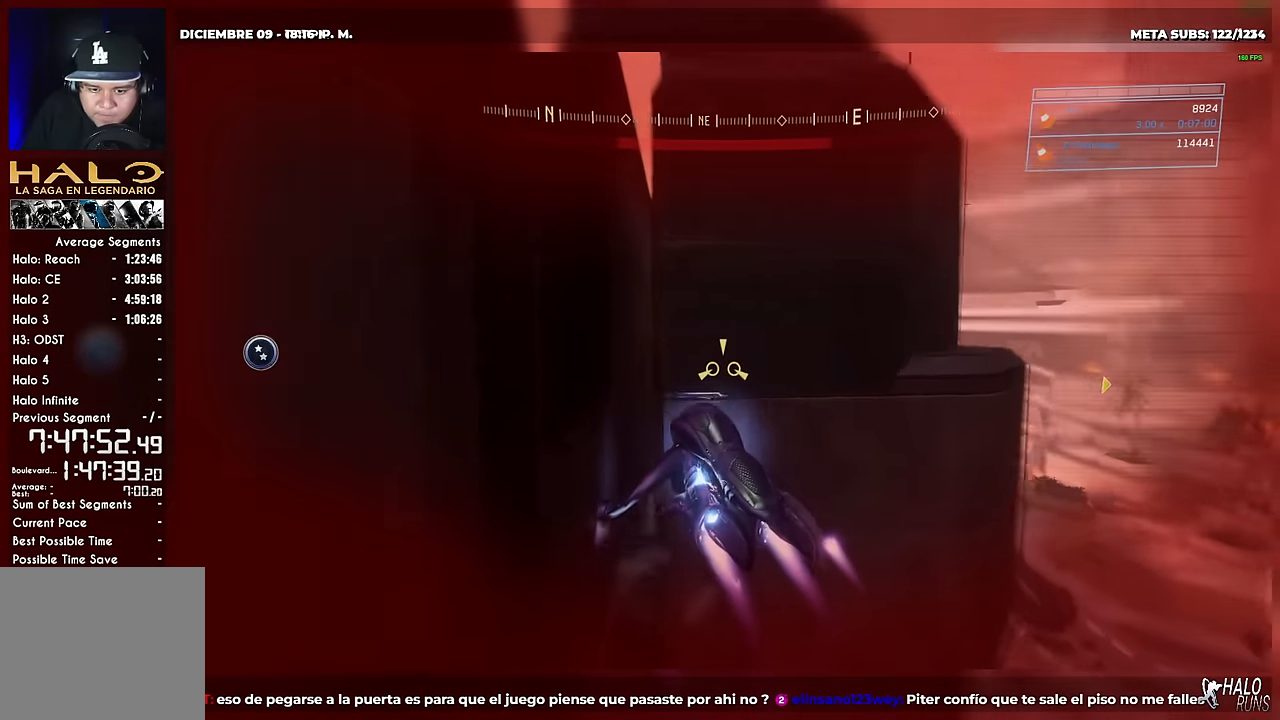
{"buttons": [], "right_stick": "right", "button_events": [[250, "L2", "up"]]}
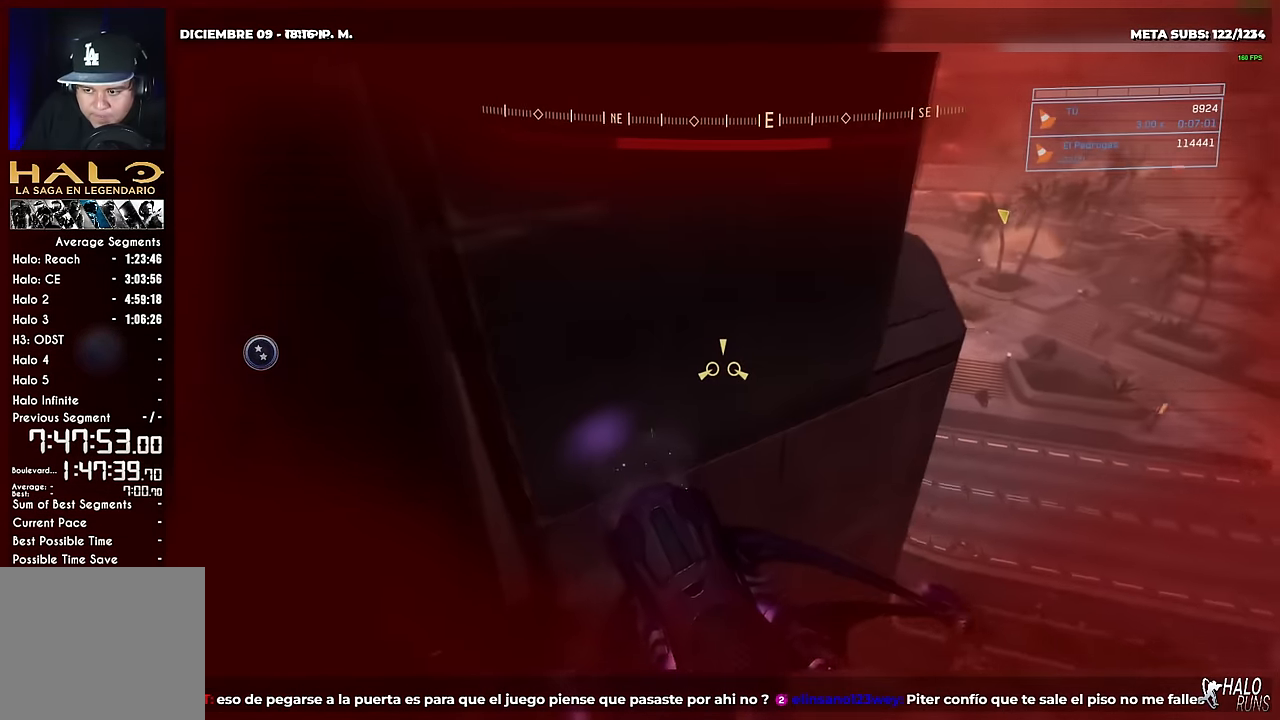
{"buttons": ["R2"], "right_stick": "right", "button_events": [[384, "R2", "down"]]}
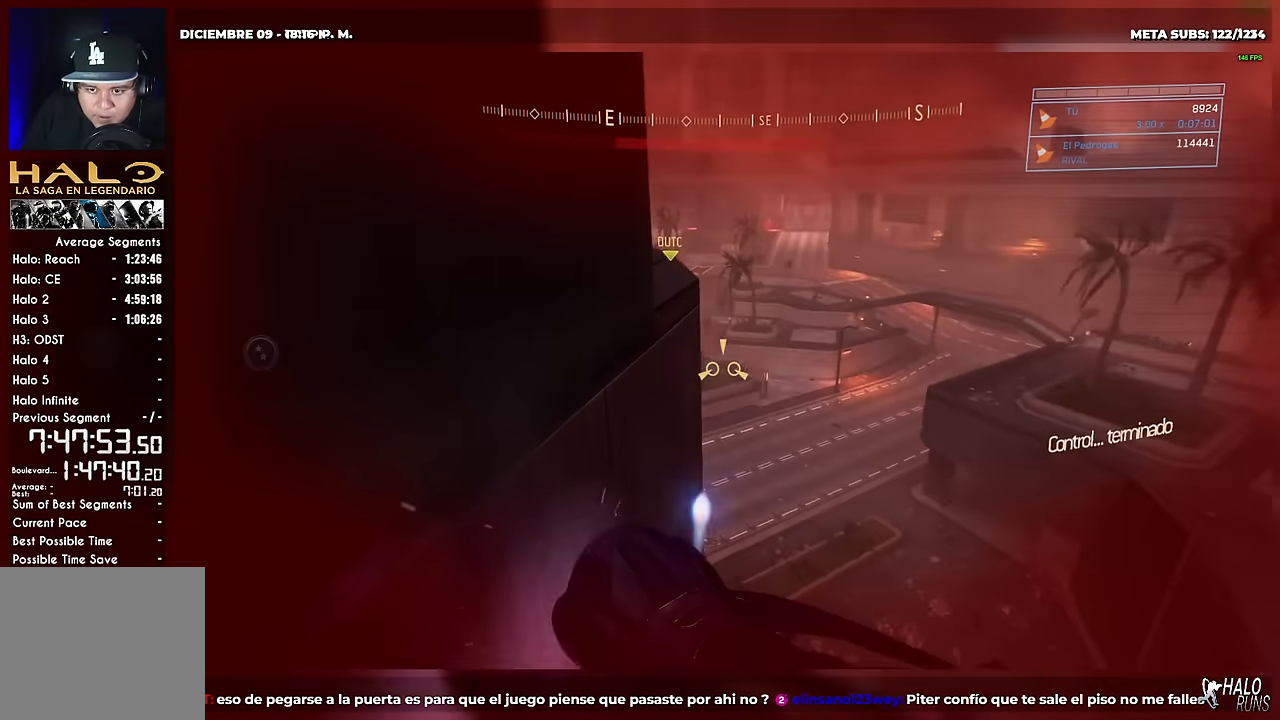
{"buttons": ["R2"], "right_stick": "center", "button_events": []}
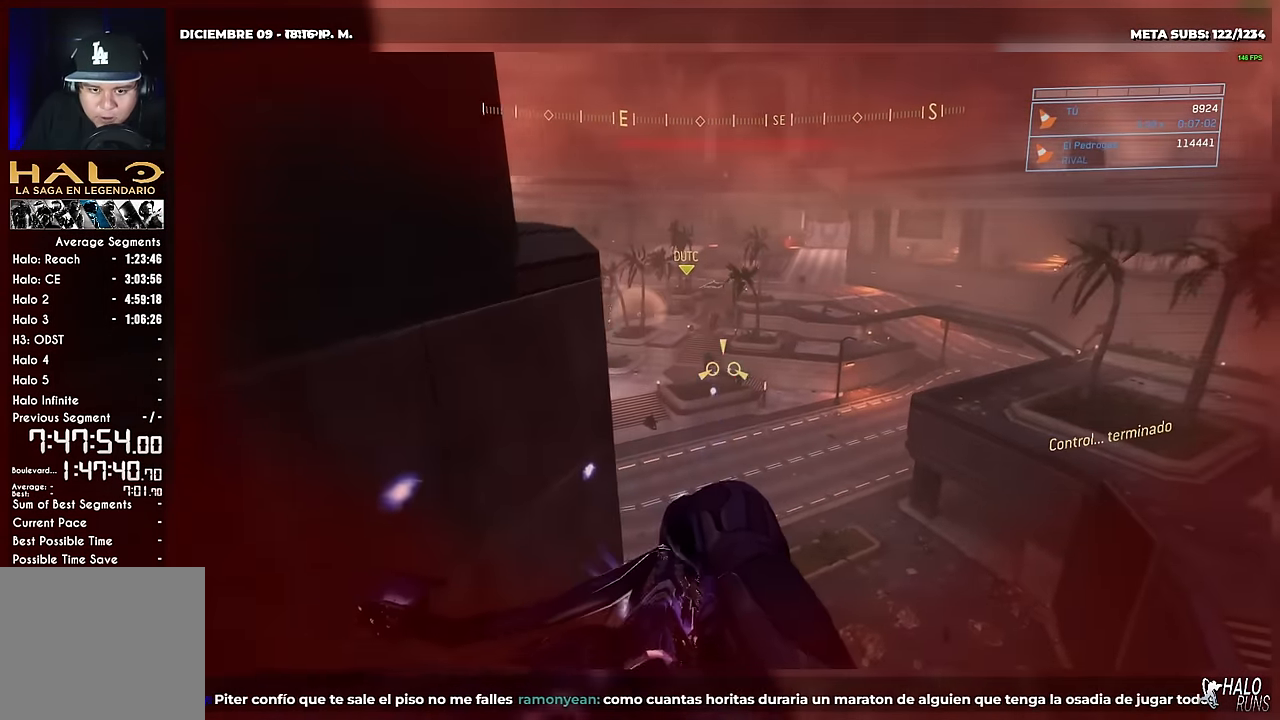
{"buttons": ["R2"], "right_stick": "center", "button_events": []}
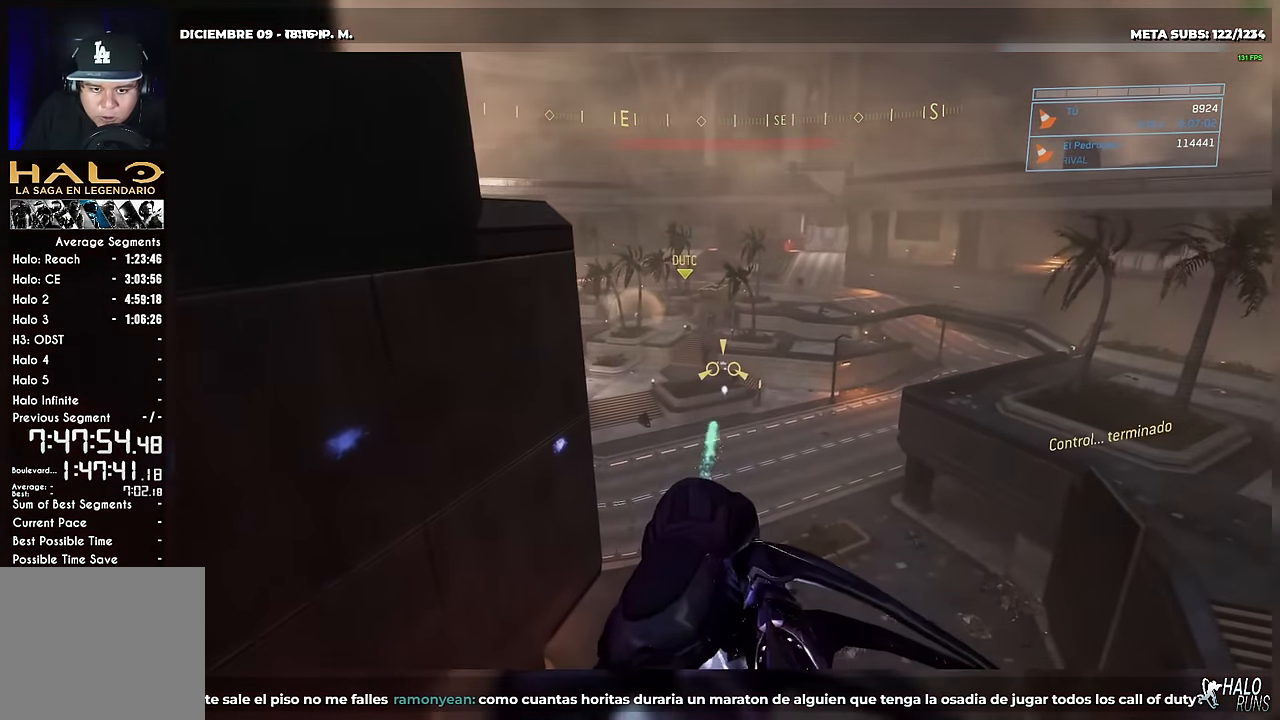
{"buttons": ["R2"], "right_stick": "up-left", "button_events": []}
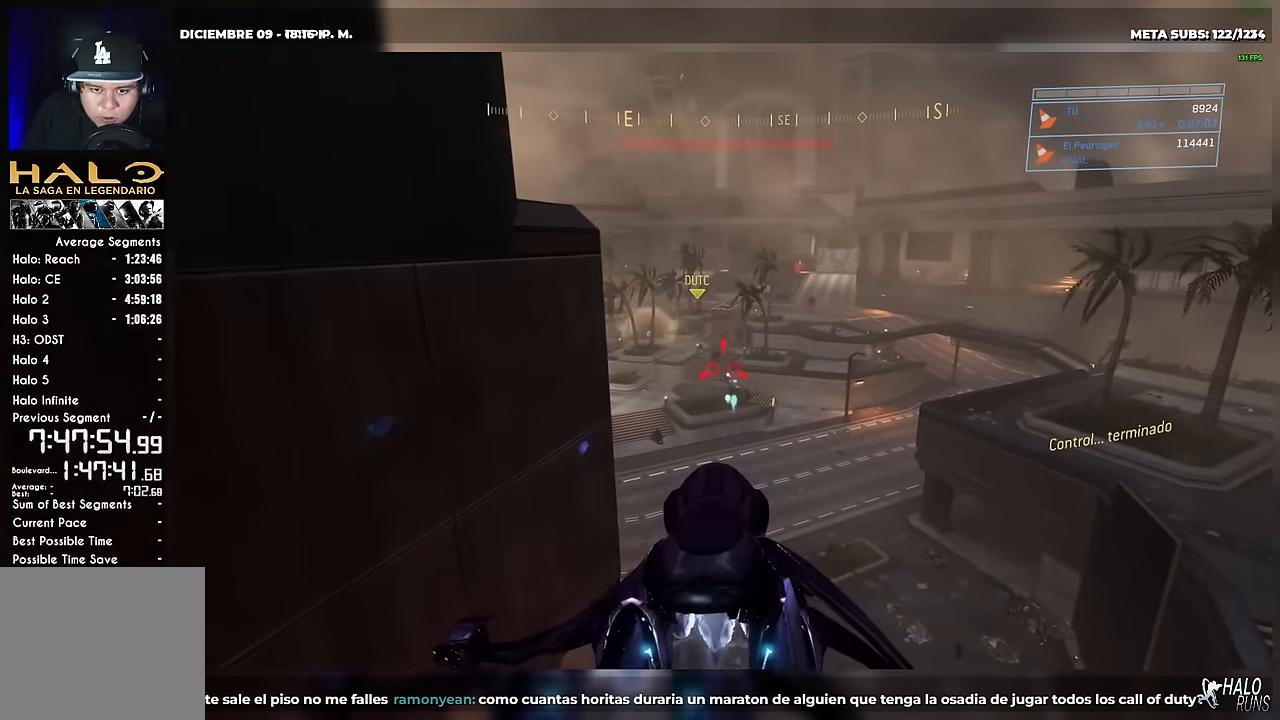
{"buttons": ["R2"], "right_stick": "up-left", "button_events": []}
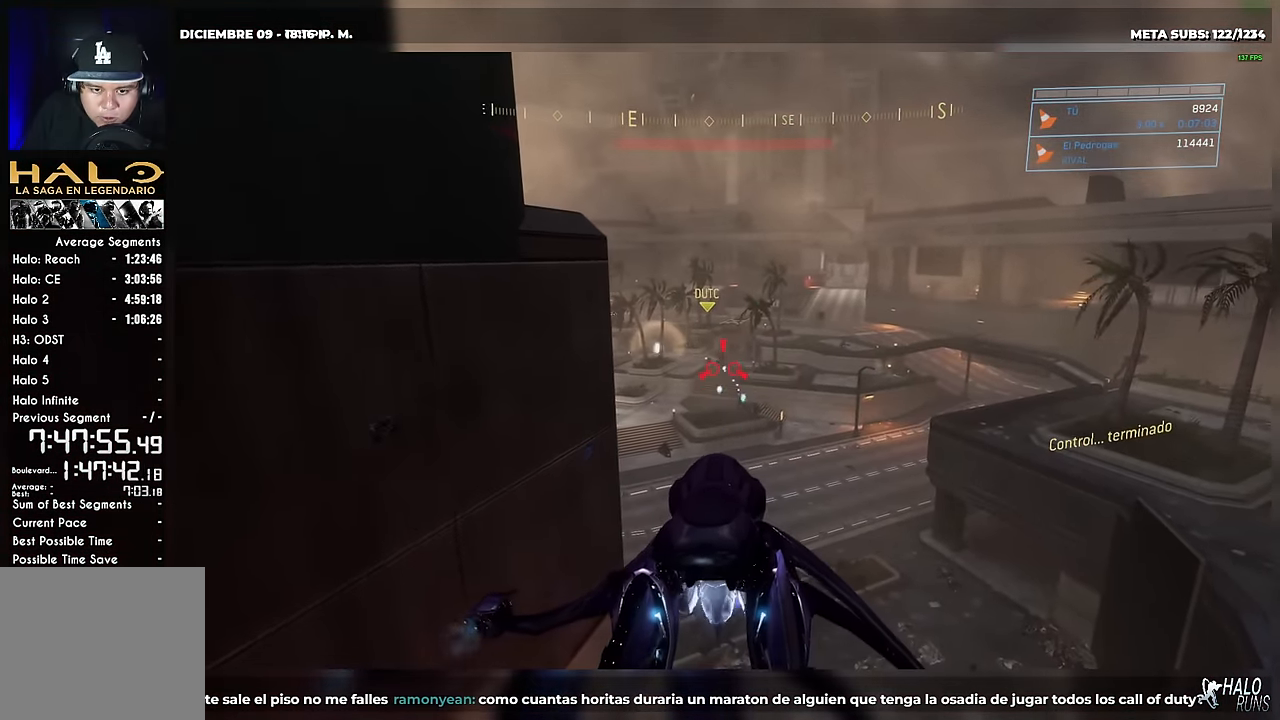
{"buttons": ["R2"], "right_stick": "up-left", "button_events": []}
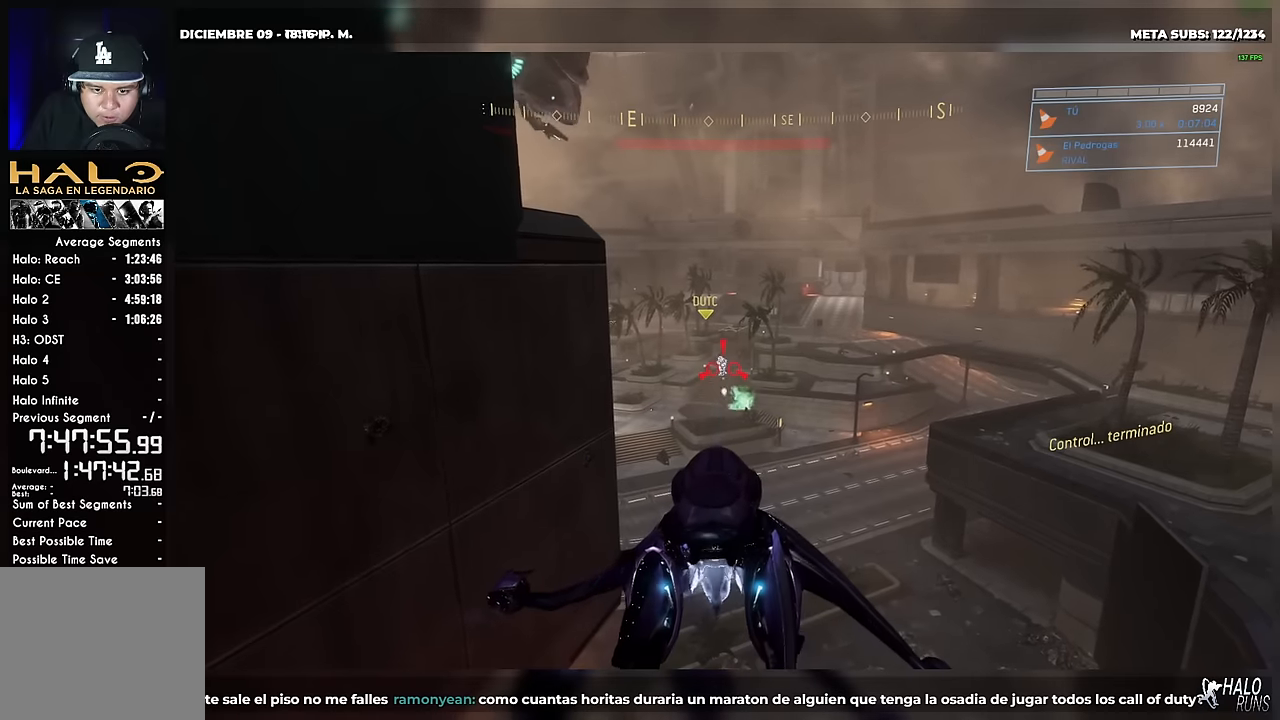
{"buttons": [], "right_stick": "up-left", "button_events": [[184, "R2", "up"]]}
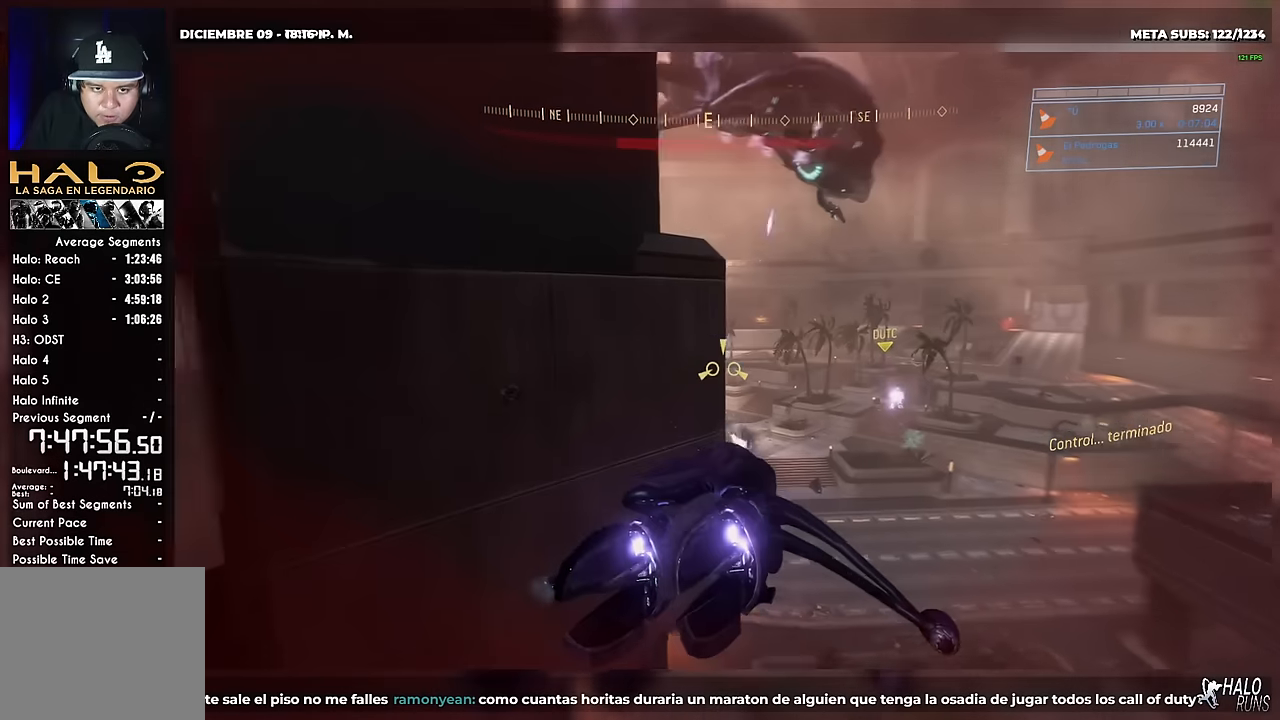
{"buttons": ["L2"], "right_stick": "up-left", "button_events": [[383, "L2", "down"]]}
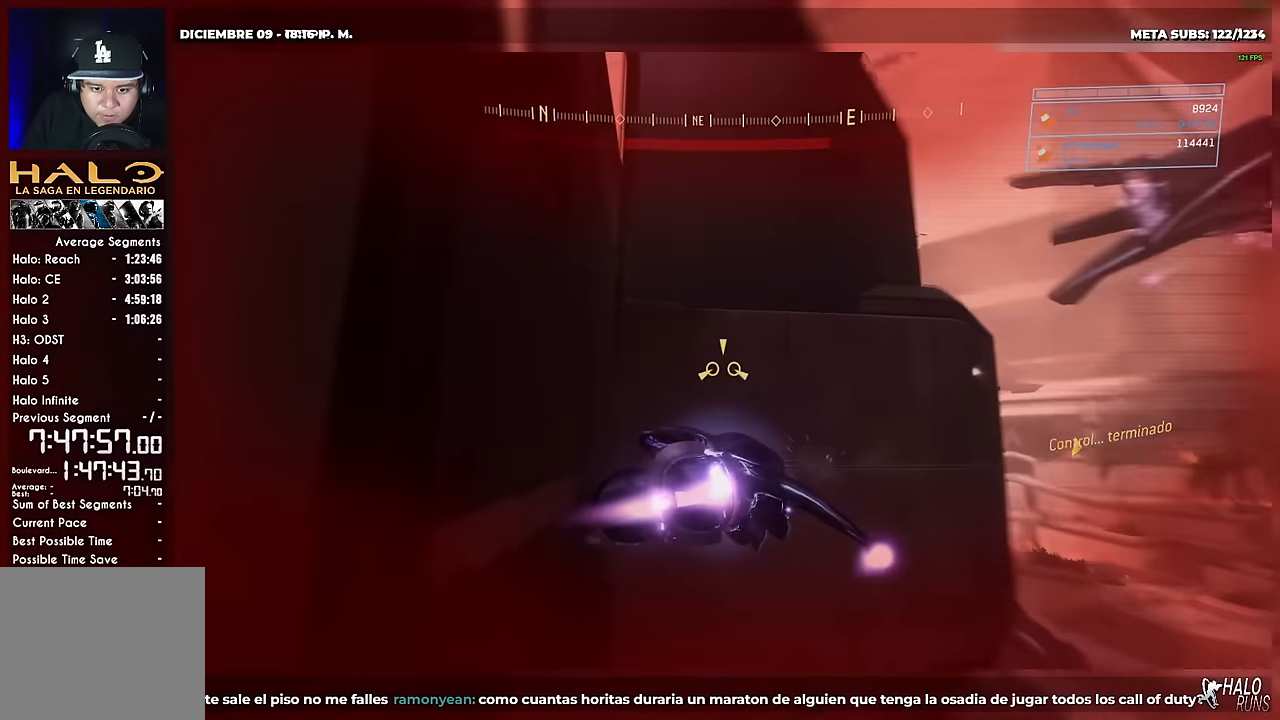
{"buttons": ["L2"], "right_stick": "up-left", "button_events": []}